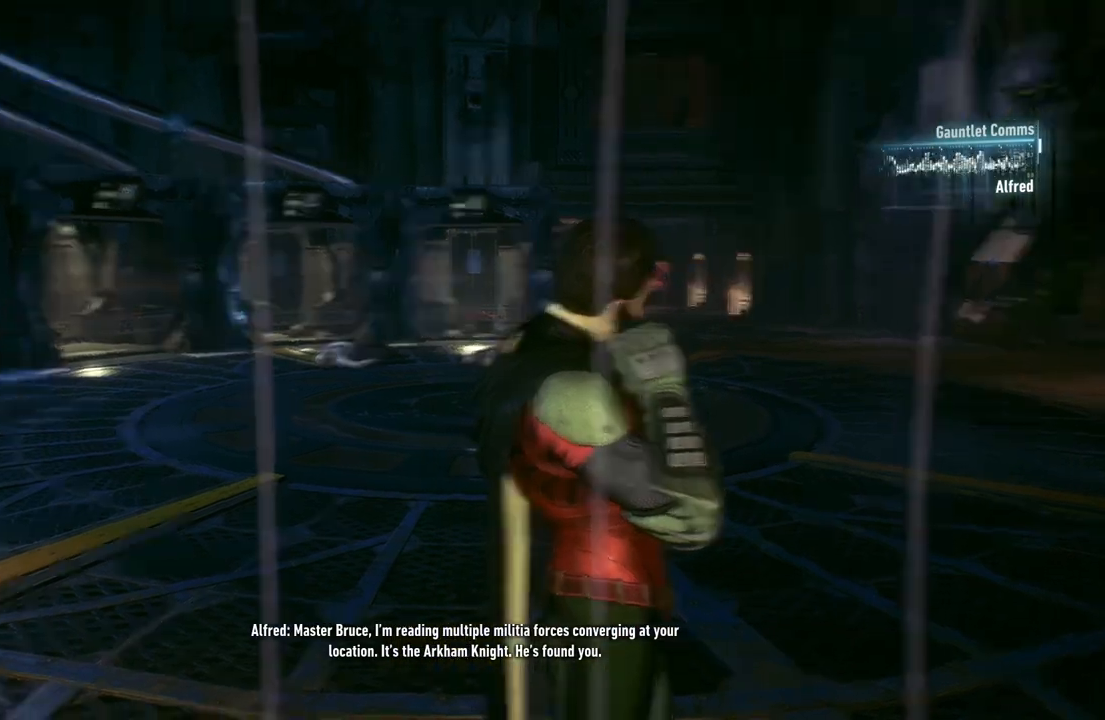
Gameplay with a controller (Xbox layout); each line is a JSON object with the inputs held at the frame after it. "events" lists button and stick changes between this image and that frame as [ms after this image, input, new state], when the widget could be followed in between.
{"buttons": [], "left_stick": "center", "right_stick": "left", "events": []}
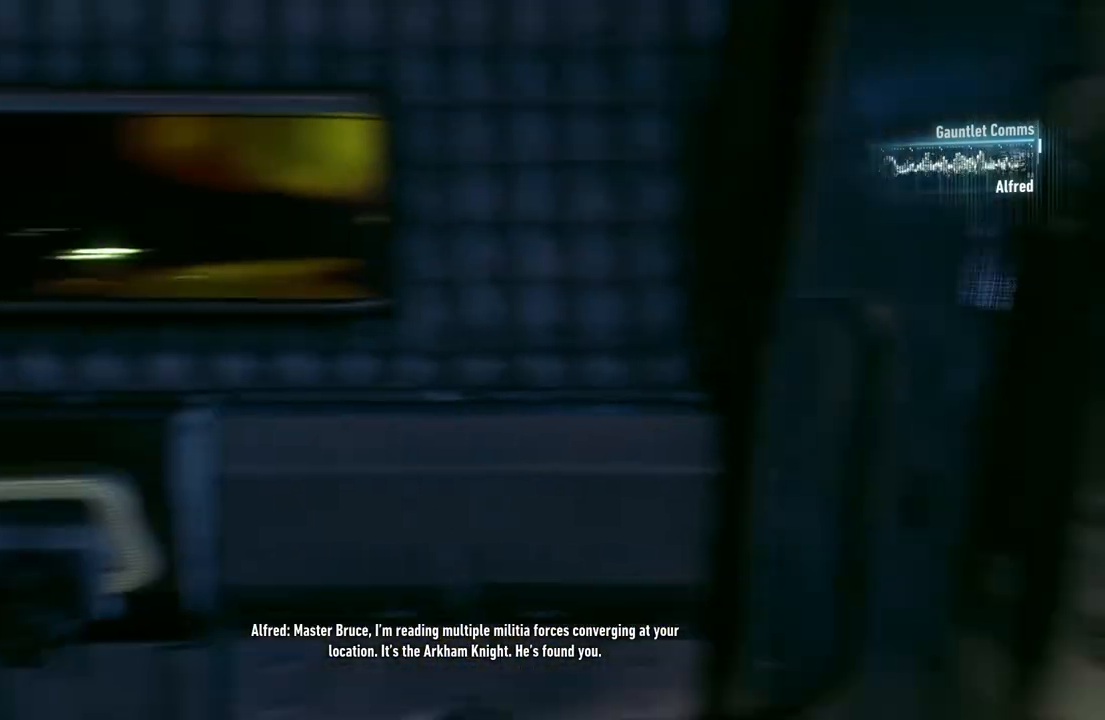
{"buttons": [], "left_stick": "center", "right_stick": "center", "events": [[283, "right_stick", "center"]]}
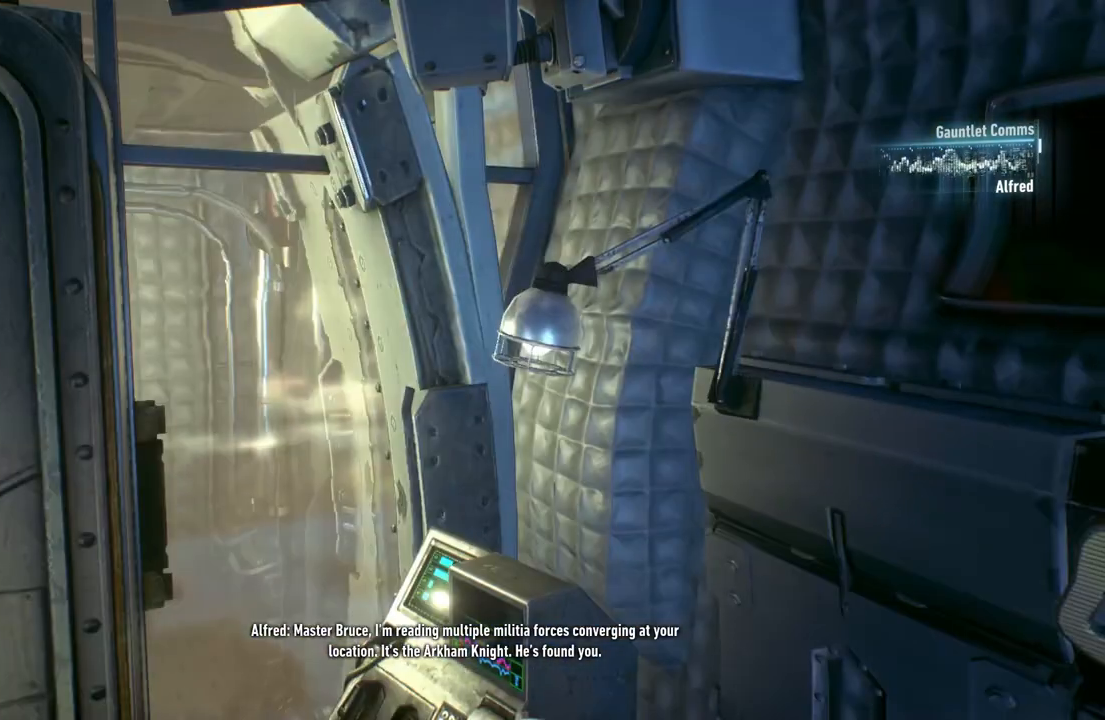
{"buttons": [], "left_stick": "center", "right_stick": "left", "events": [[217, "right_stick", "left"]]}
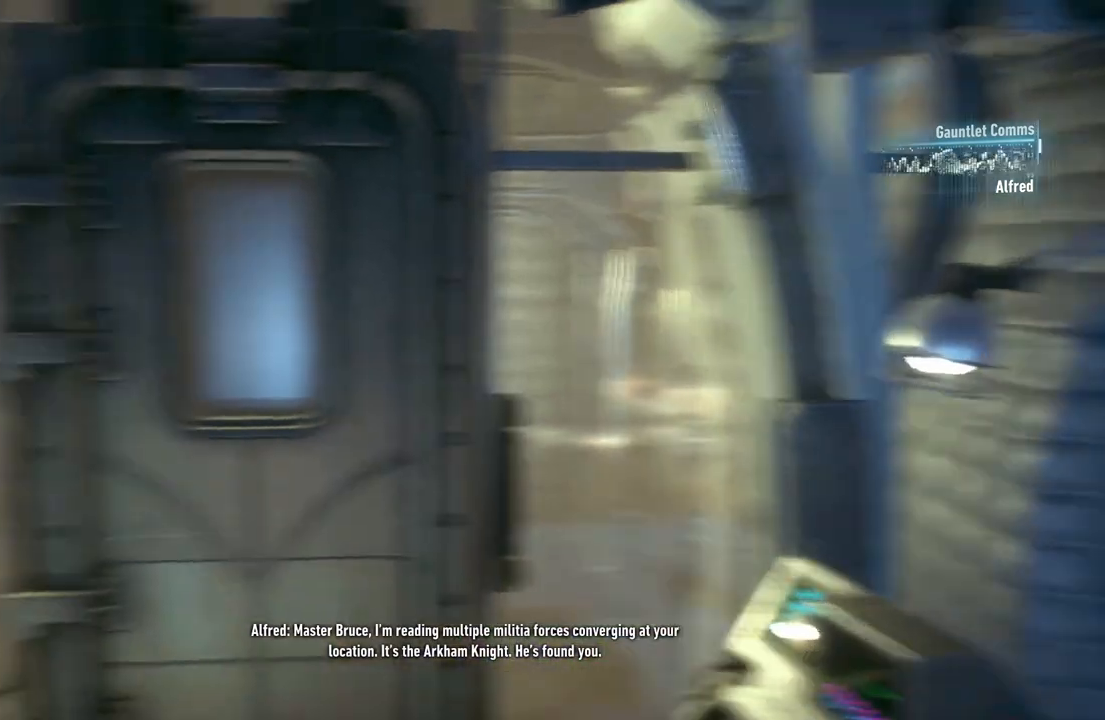
{"buttons": [], "left_stick": "center", "right_stick": "right", "events": [[67, "right_stick", "center"], [417, "right_stick", "right"]]}
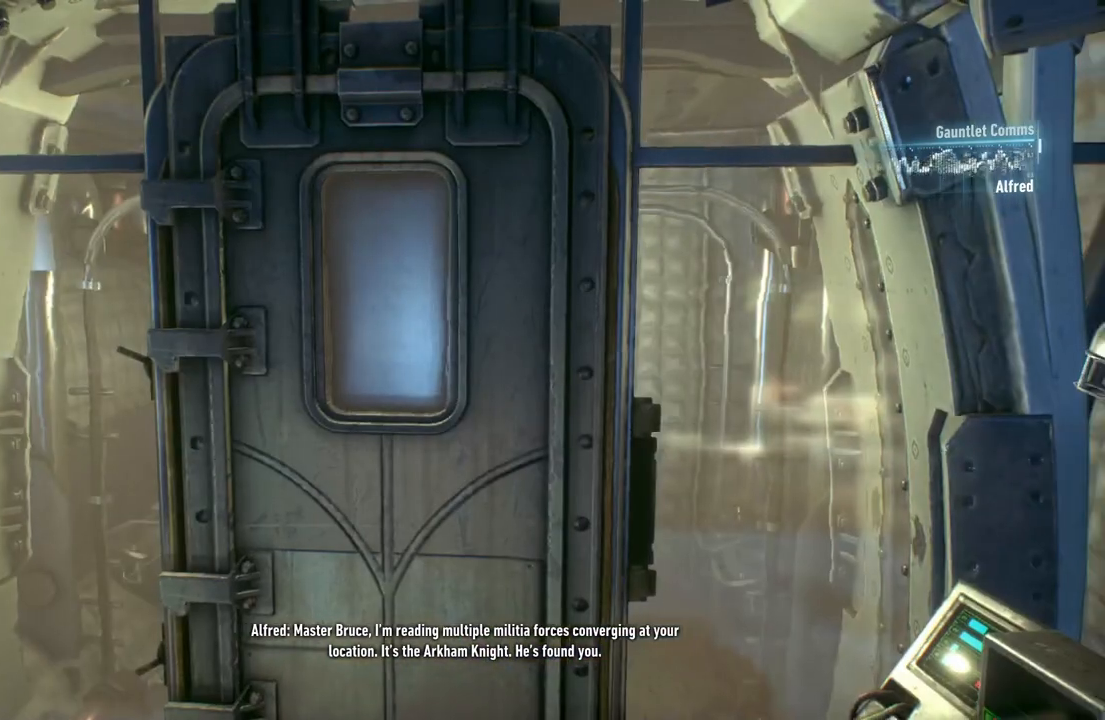
{"buttons": [], "left_stick": "center", "right_stick": "right", "events": []}
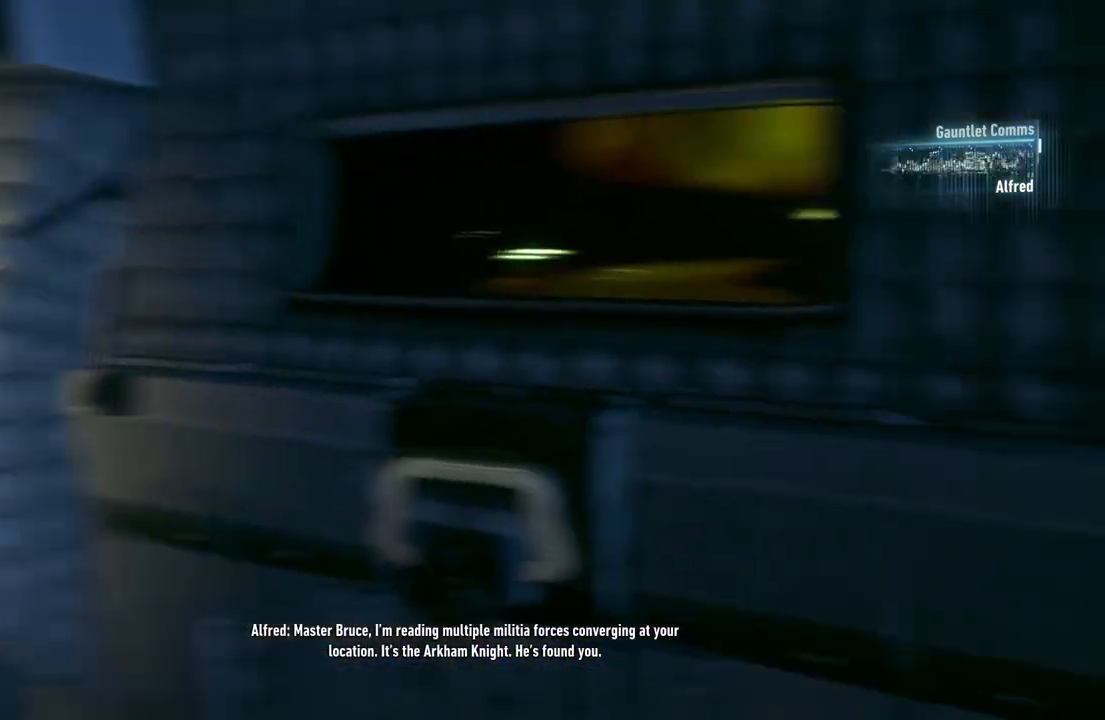
{"buttons": [], "left_stick": "center", "right_stick": "right", "events": []}
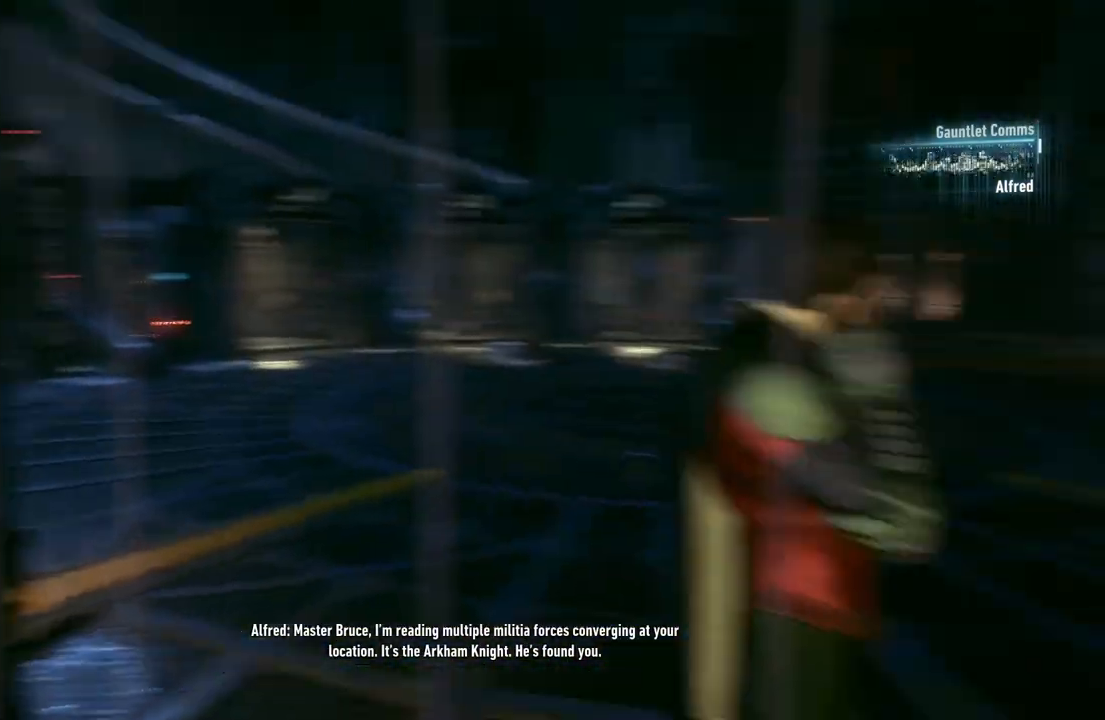
{"buttons": [], "left_stick": "center", "right_stick": "left", "events": [[67, "right_stick", "center"], [267, "R3", "down"], [367, "R3", "up"], [483, "right_stick", "left"]]}
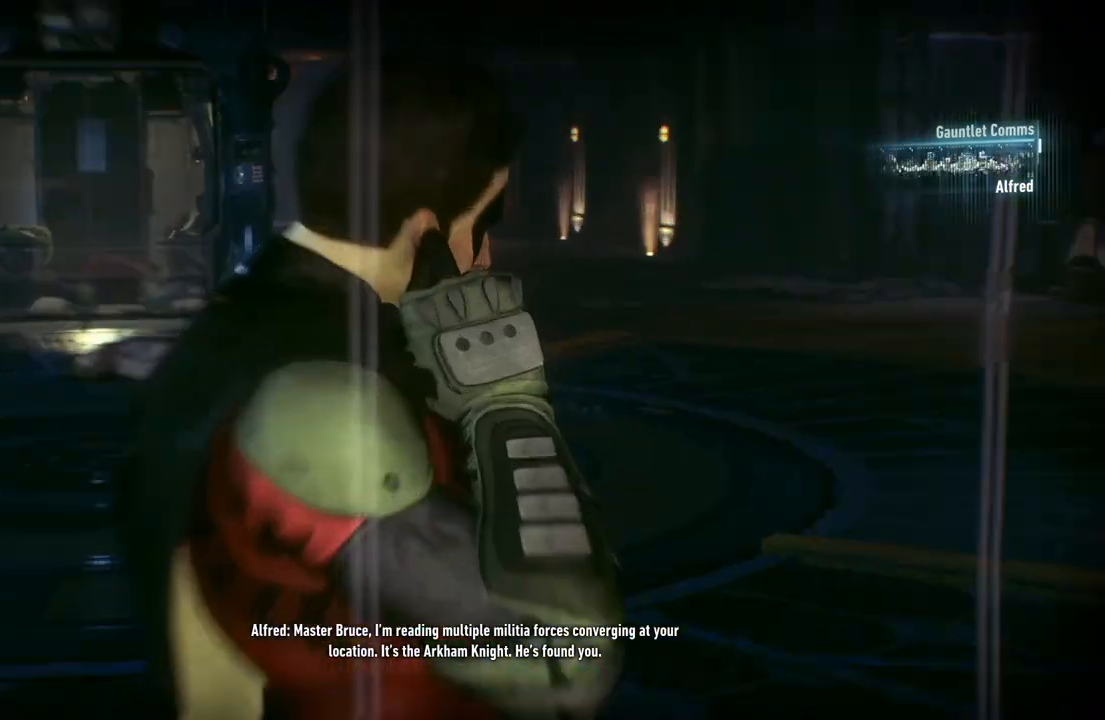
{"buttons": ["R3"], "left_stick": "center", "right_stick": "center", "events": [[100, "right_stick", "center"], [383, "R3", "down"]]}
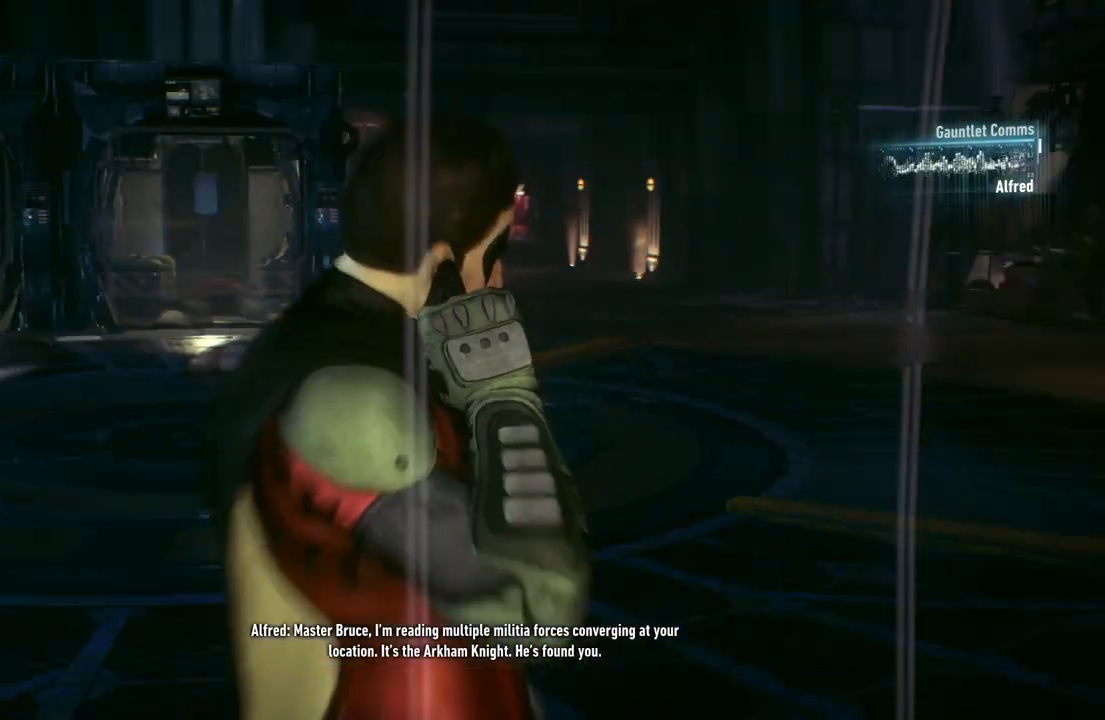
{"buttons": [], "left_stick": "center", "right_stick": "center", "events": [[17, "R3", "up"]]}
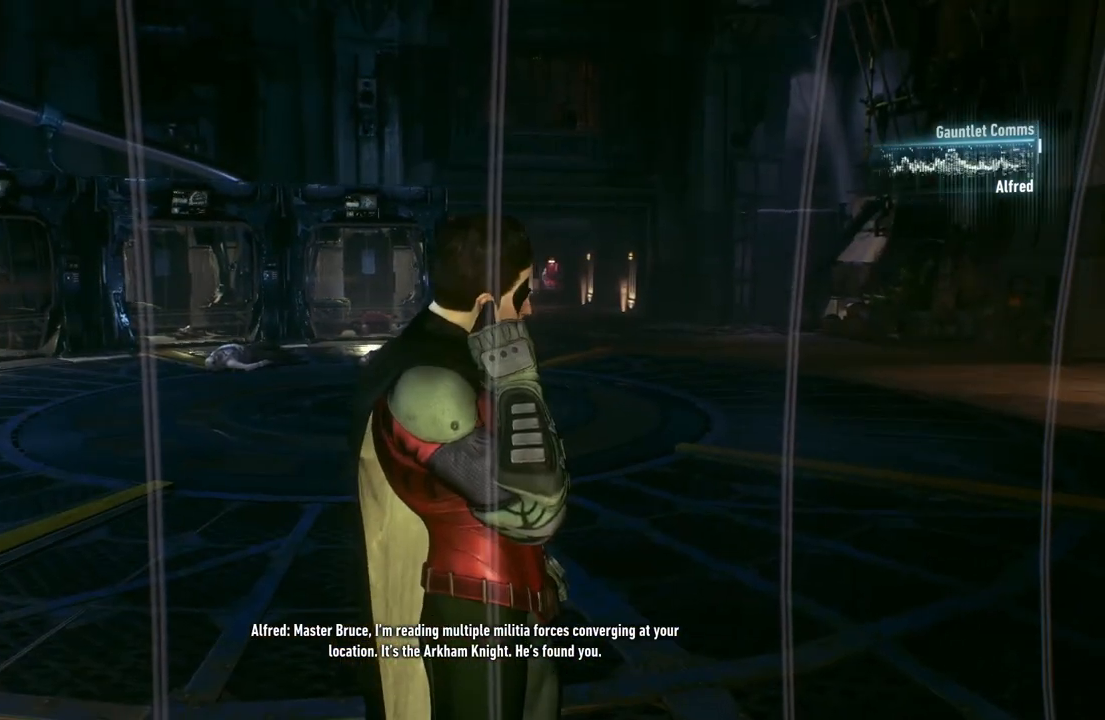
{"buttons": [], "left_stick": "center", "right_stick": "center", "events": []}
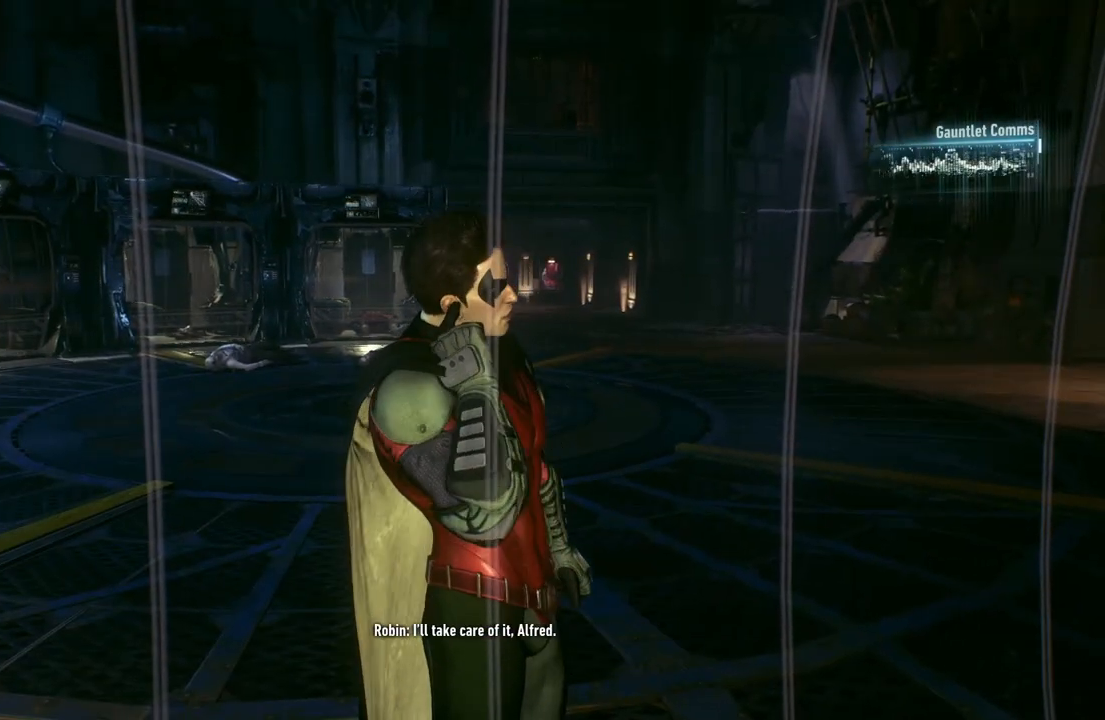
{"buttons": [], "left_stick": "center", "right_stick": "center", "events": []}
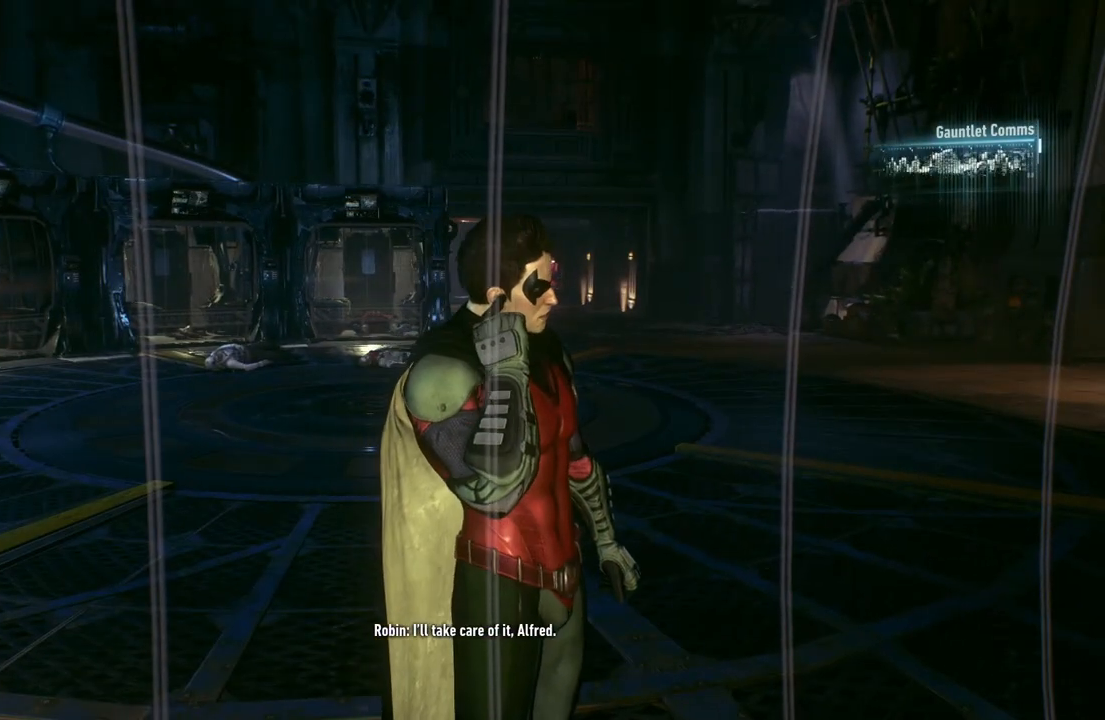
{"buttons": [], "left_stick": "center", "right_stick": "center", "events": []}
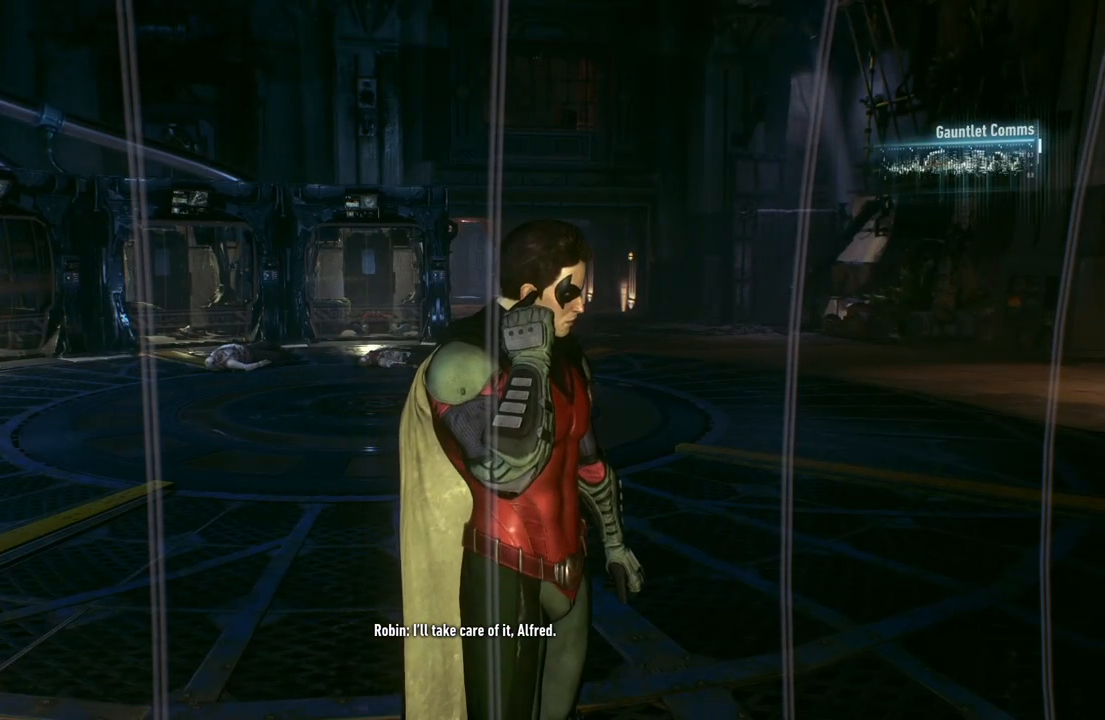
{"buttons": [], "left_stick": "center", "right_stick": "center", "events": []}
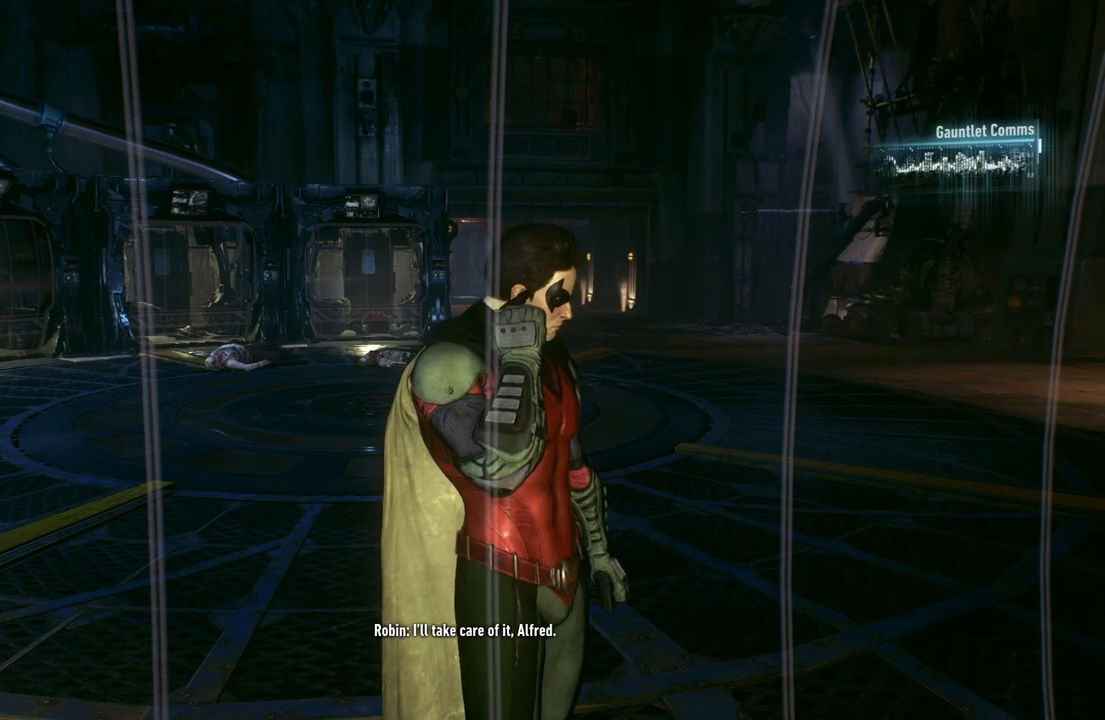
{"buttons": [], "left_stick": "center", "right_stick": "center", "events": []}
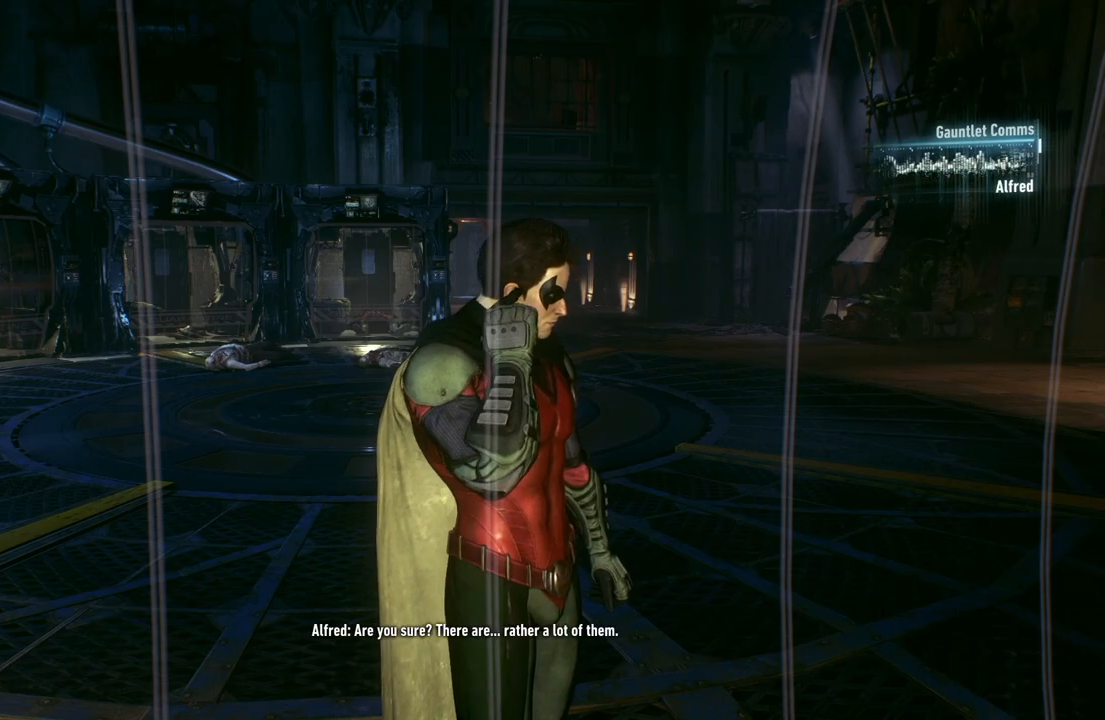
{"buttons": [], "left_stick": "center", "right_stick": "center", "events": []}
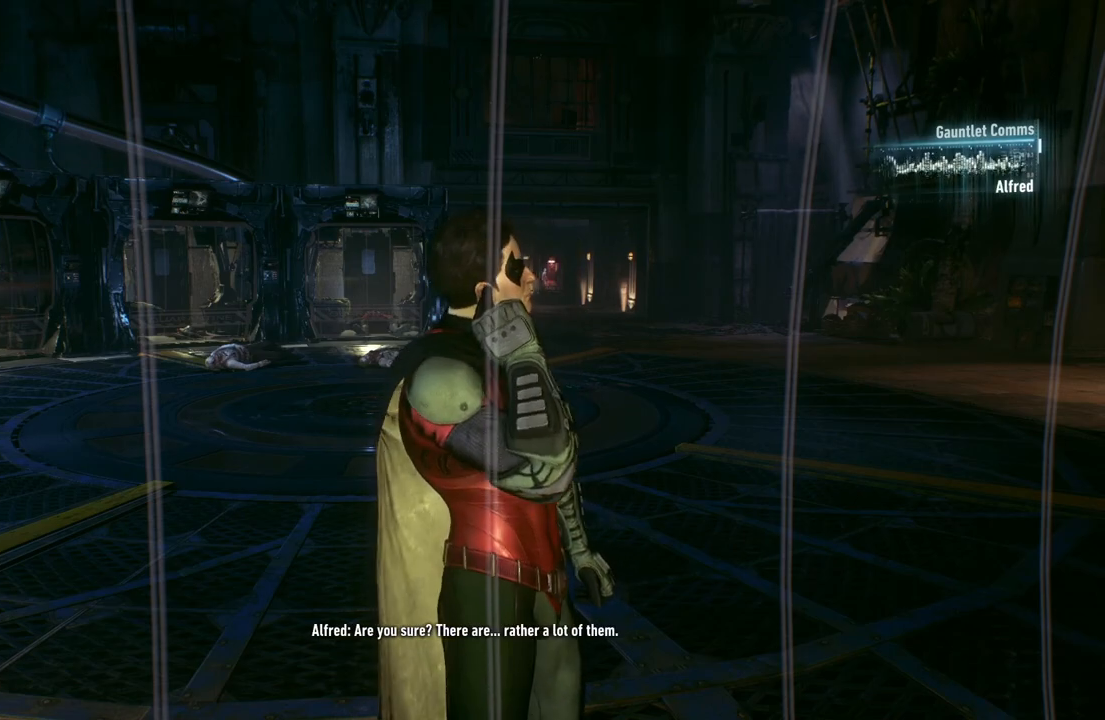
{"buttons": [], "left_stick": "down", "right_stick": "center", "events": [[433, "left_stick", "down"]]}
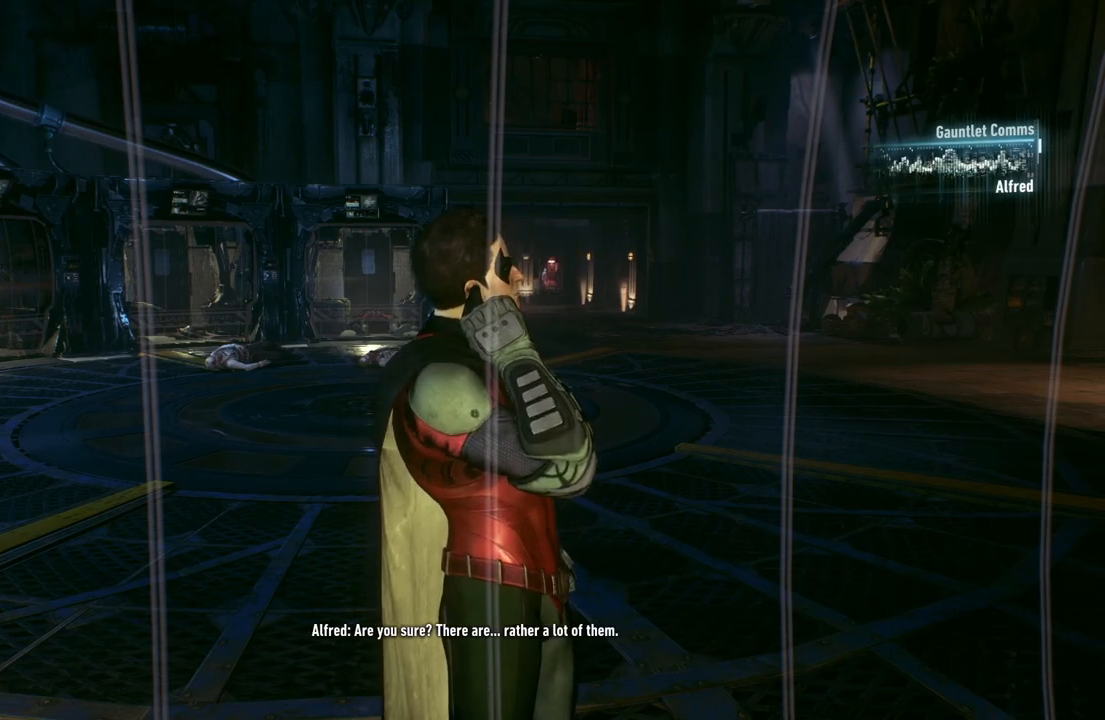
{"buttons": ["R2"], "left_stick": "center", "right_stick": "center", "events": [[333, "R2", "down"], [383, "left_stick", "center"]]}
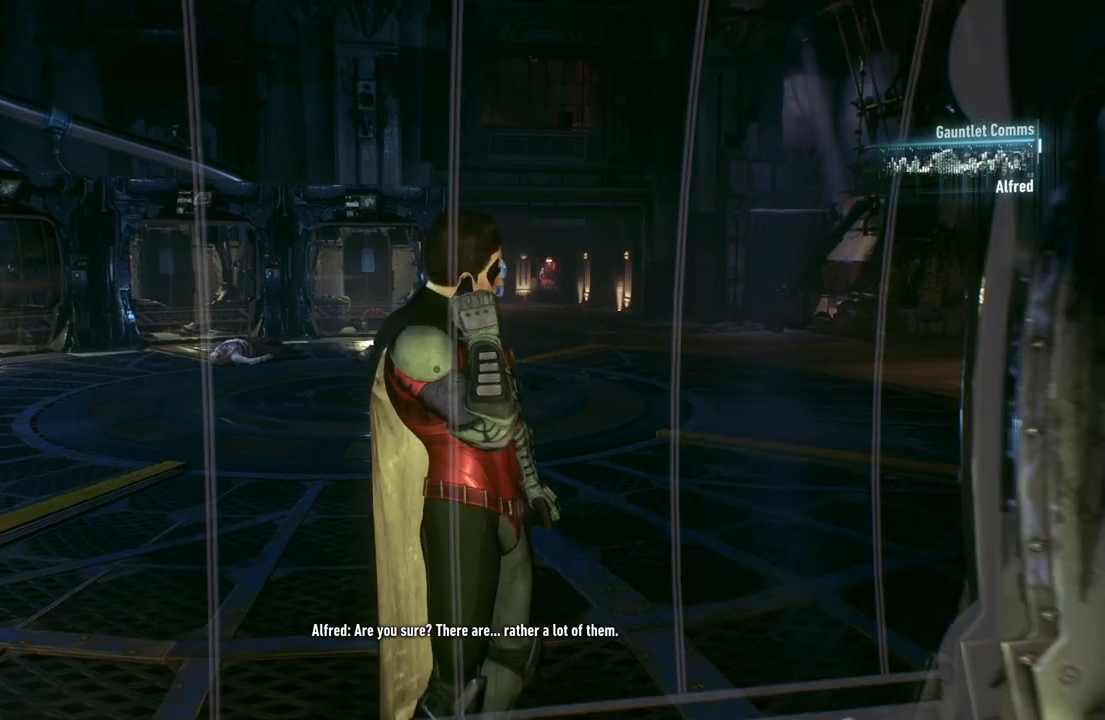
{"buttons": [], "left_stick": "up-left", "right_stick": "center", "events": [[250, "R2", "up"], [450, "left_stick", "up-left"]]}
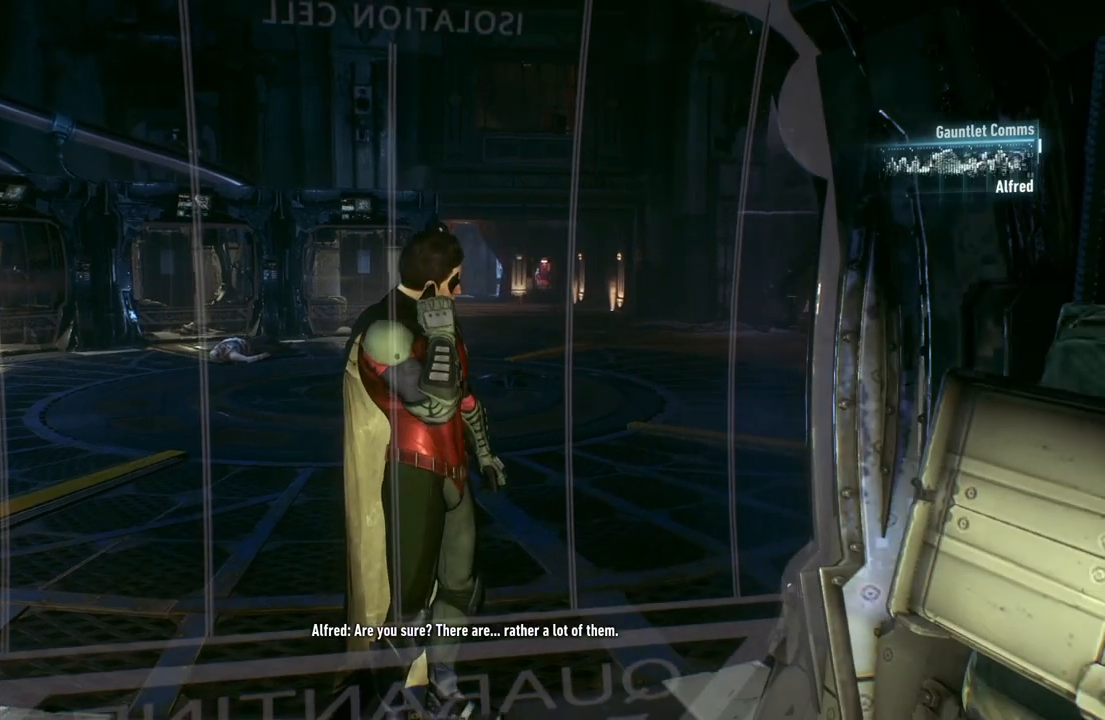
{"buttons": [], "left_stick": "center", "right_stick": "center", "events": [[100, "left_stick", "center"], [333, "left_stick", "up"], [500, "left_stick", "center"]]}